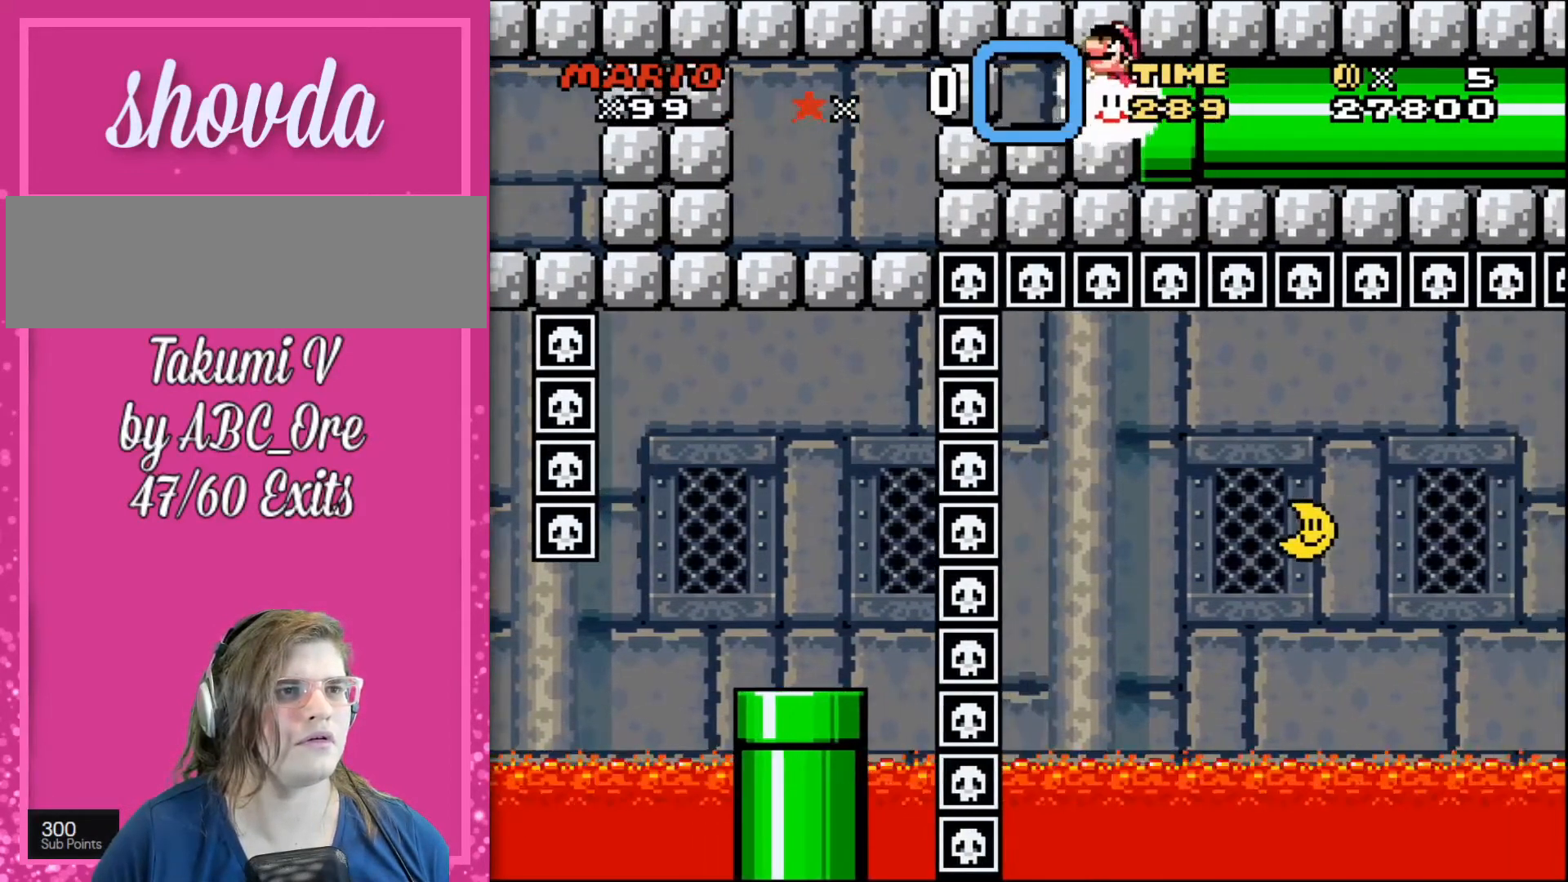
Gameplay with a controller; each line is a JSON object with the inputs held at the frame after it. "events" lists button and stick changes between this image and that frame as [ms after this image, input, new state], when the widget could be followed in between. Not read: A B CIRCLE CROSS L3 R3 SQUARE TRIANGLE X Y.
{"buttons": ["DPAD_DOWN", "DPAD_RIGHT"], "events": [[33, "DPAD_LEFT", "up"], [33, "DPAD_UP", "up"], [100, "DPAD_DOWN", "down"], [100, "DPAD_LEFT", "down"], [133, "DPAD_LEFT", "up"], [367, "DPAD_RIGHT", "down"]]}
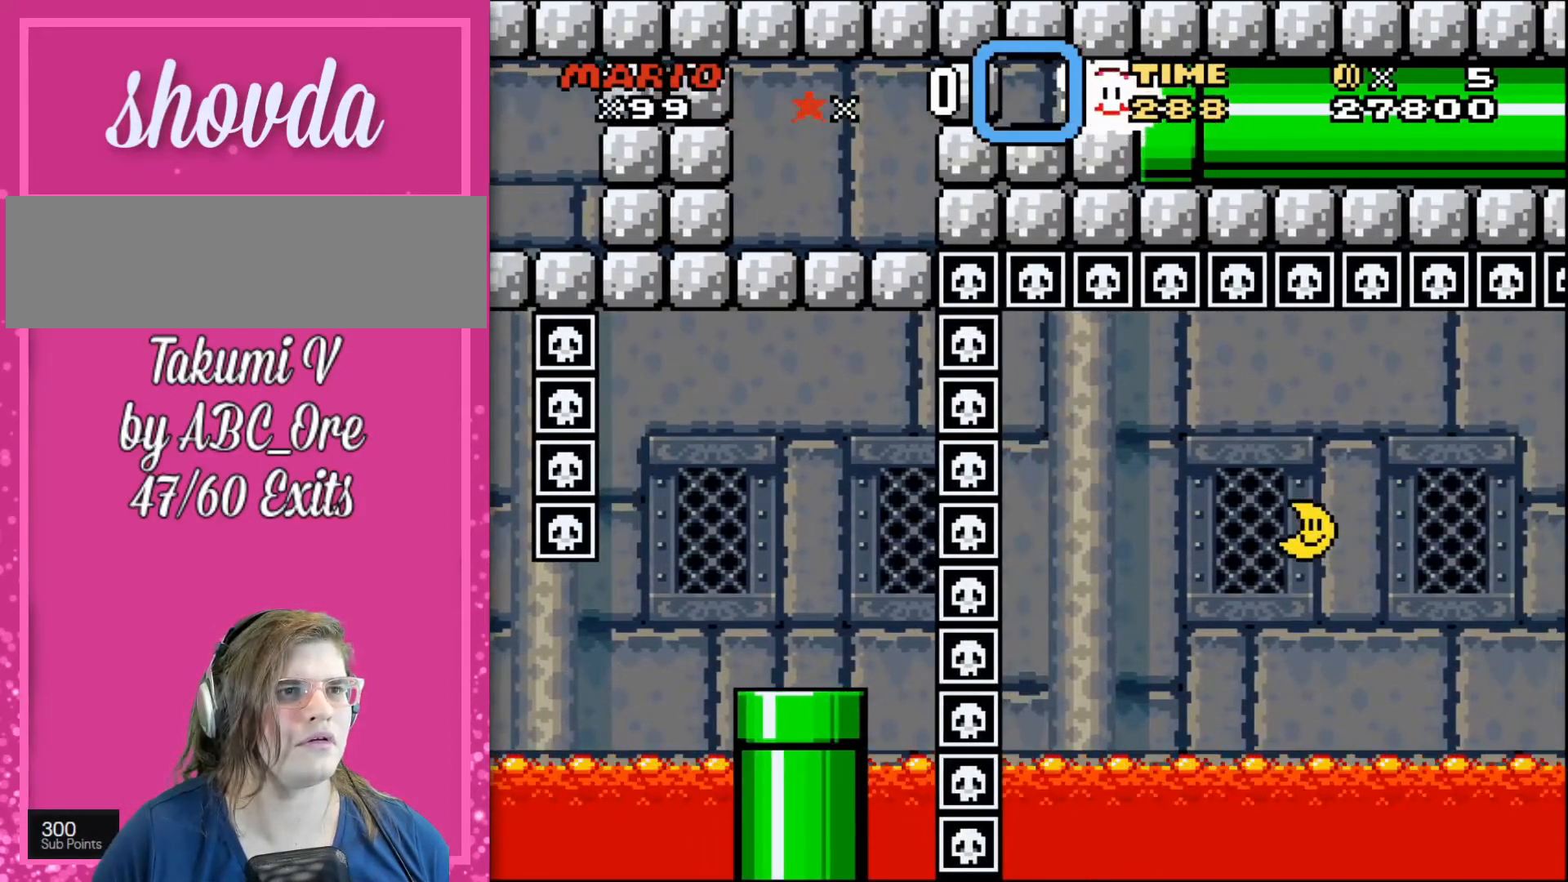
{"buttons": ["DPAD_UP", "DPAD_LEFT"], "events": [[101, "DPAD_DOWN", "up"], [134, "DPAD_RIGHT", "up"], [434, "DPAD_LEFT", "down"], [501, "DPAD_UP", "down"]]}
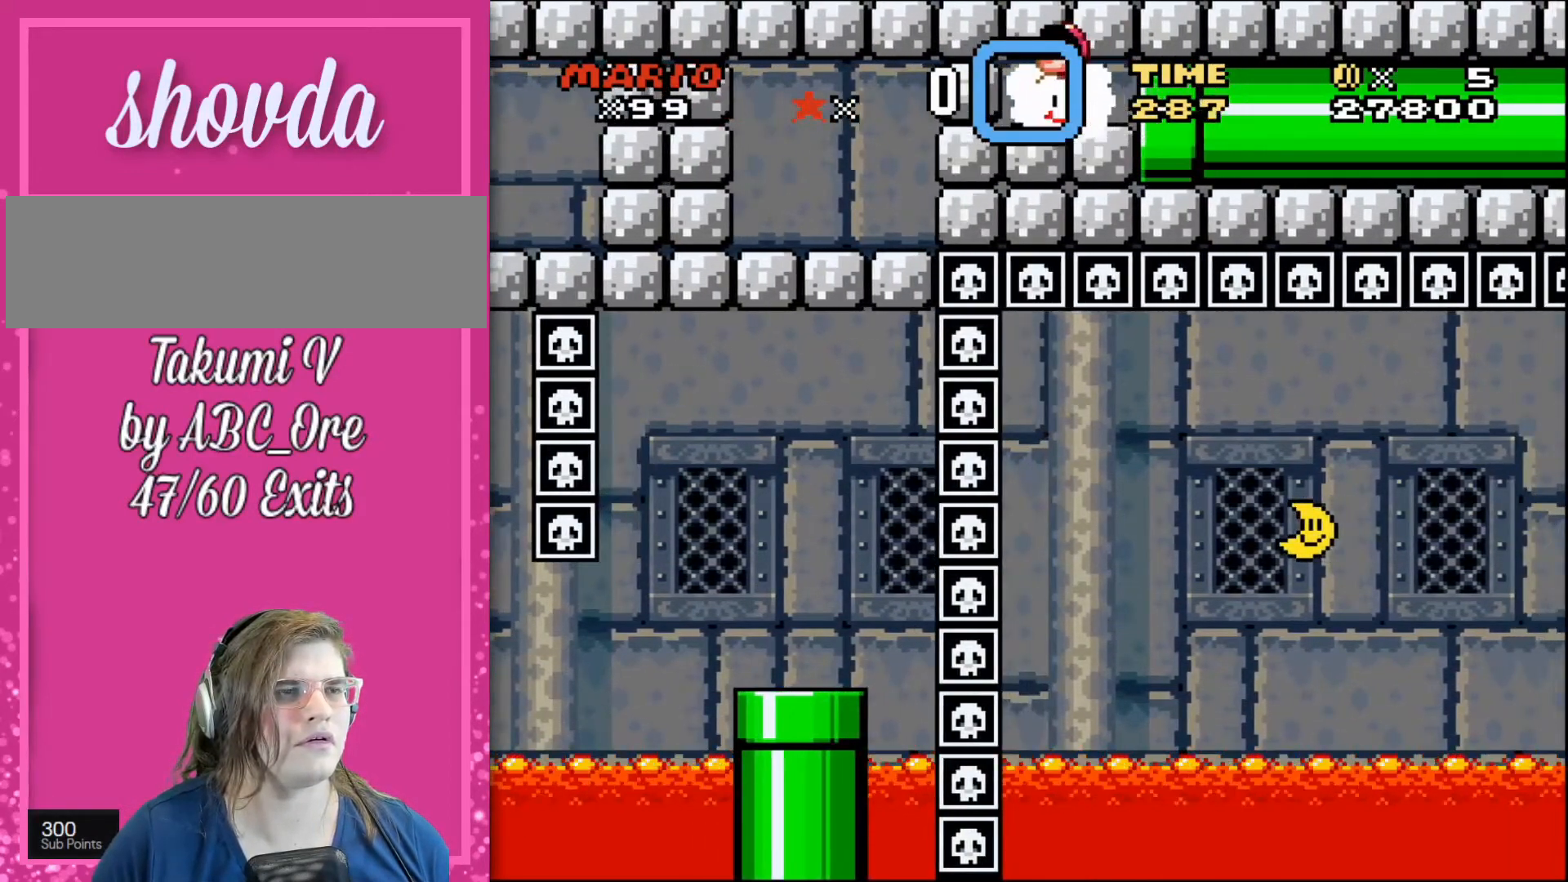
{"buttons": ["DPAD_LEFT"], "events": [[367, "DPAD_UP", "up"]]}
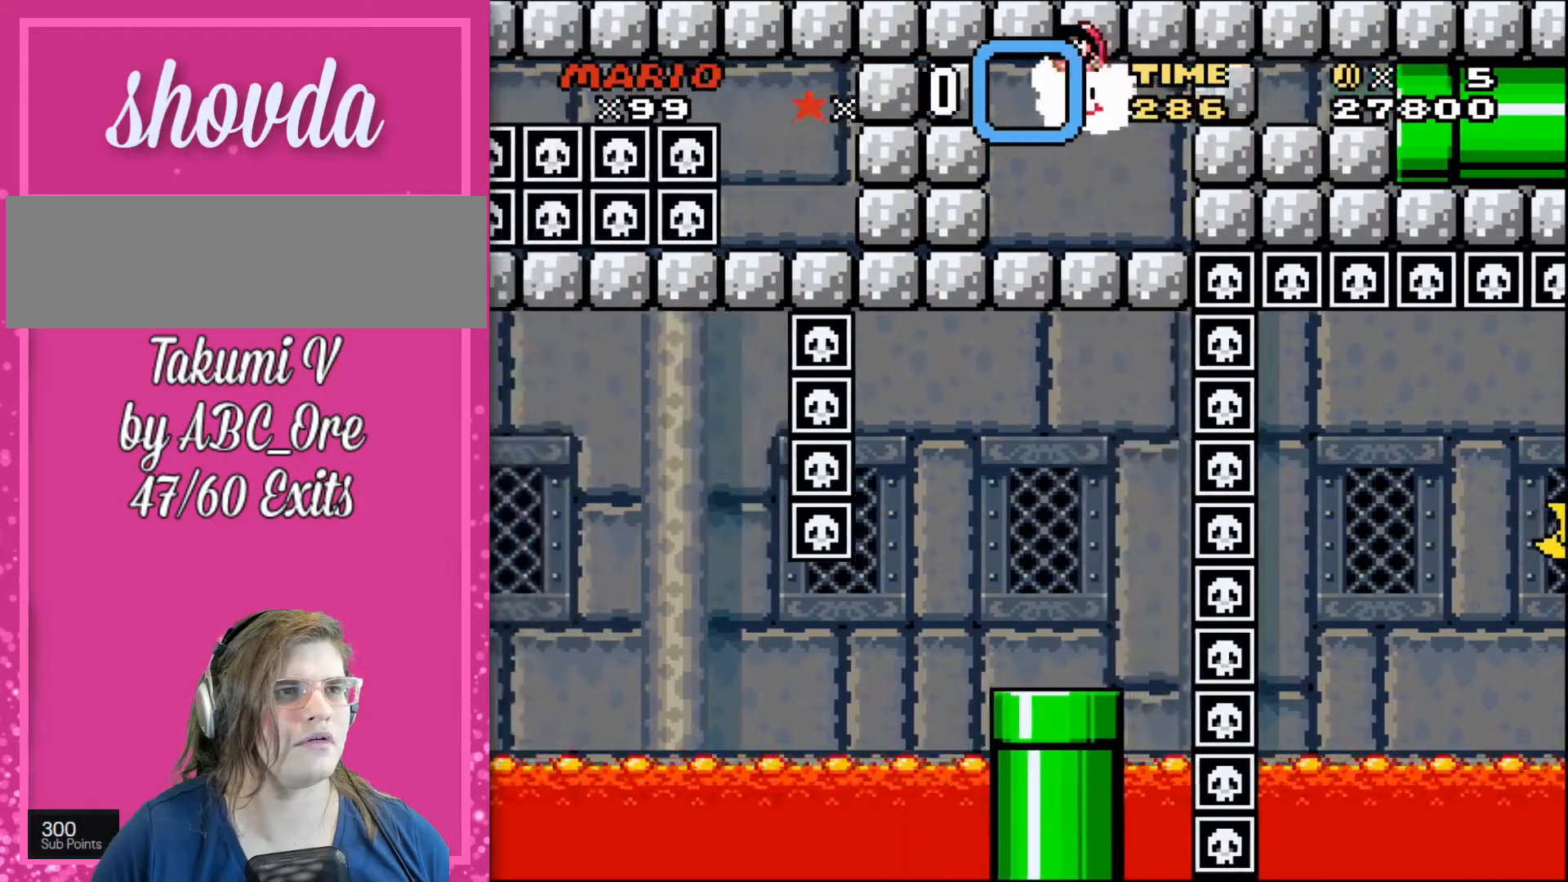
{"buttons": ["DPAD_RIGHT"], "events": [[34, "DPAD_LEFT", "up"], [34, "DPAD_UP", "down"], [67, "DPAD_RIGHT", "down"], [67, "DPAD_UP", "up"], [201, "DPAD_DOWN", "down"], [501, "DPAD_DOWN", "up"]]}
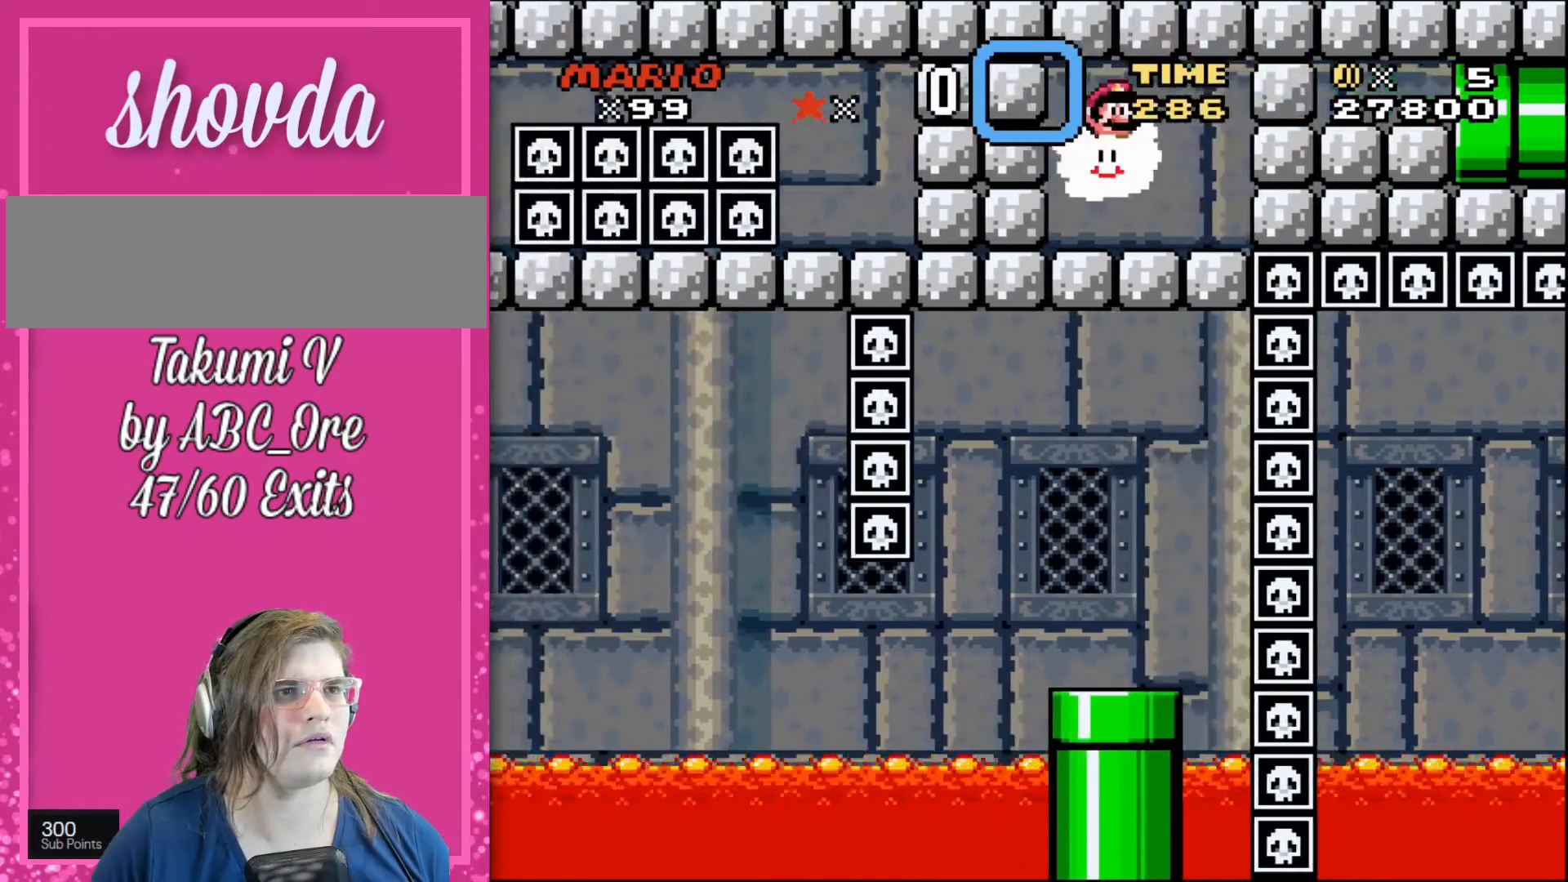
{"buttons": ["DPAD_UP"], "events": [[33, "DPAD_UP", "down"], [67, "DPAD_RIGHT", "up"]]}
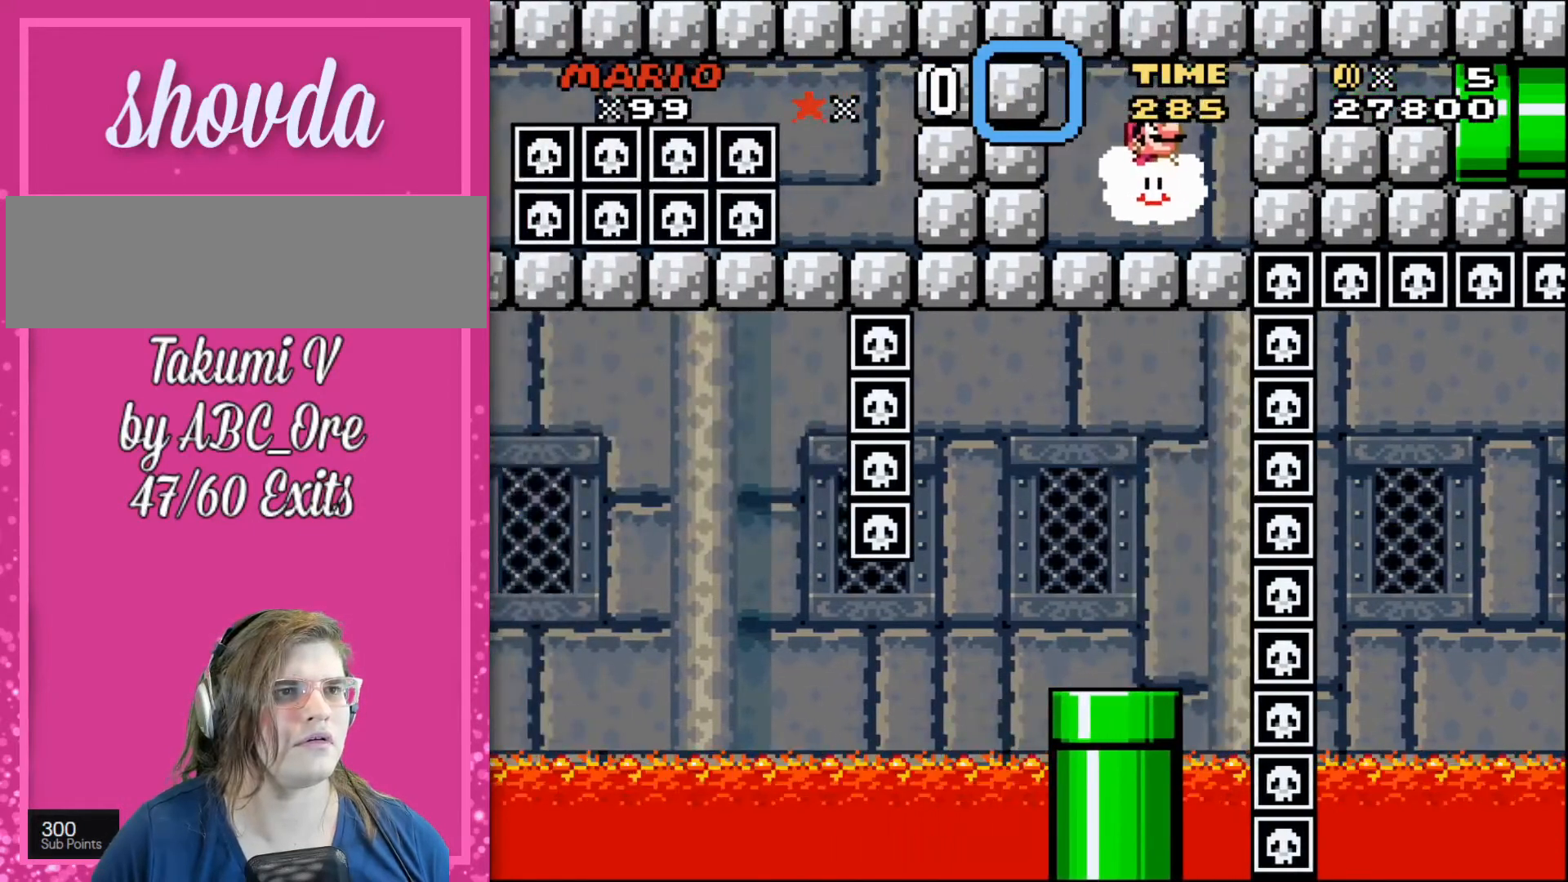
{"buttons": ["DPAD_DOWN", "DPAD_RIGHT"], "events": [[167, "DPAD_UP", "up"], [267, "DPAD_LEFT", "down"], [401, "DPAD_DOWN", "down"], [401, "DPAD_LEFT", "up"], [434, "DPAD_RIGHT", "down"]]}
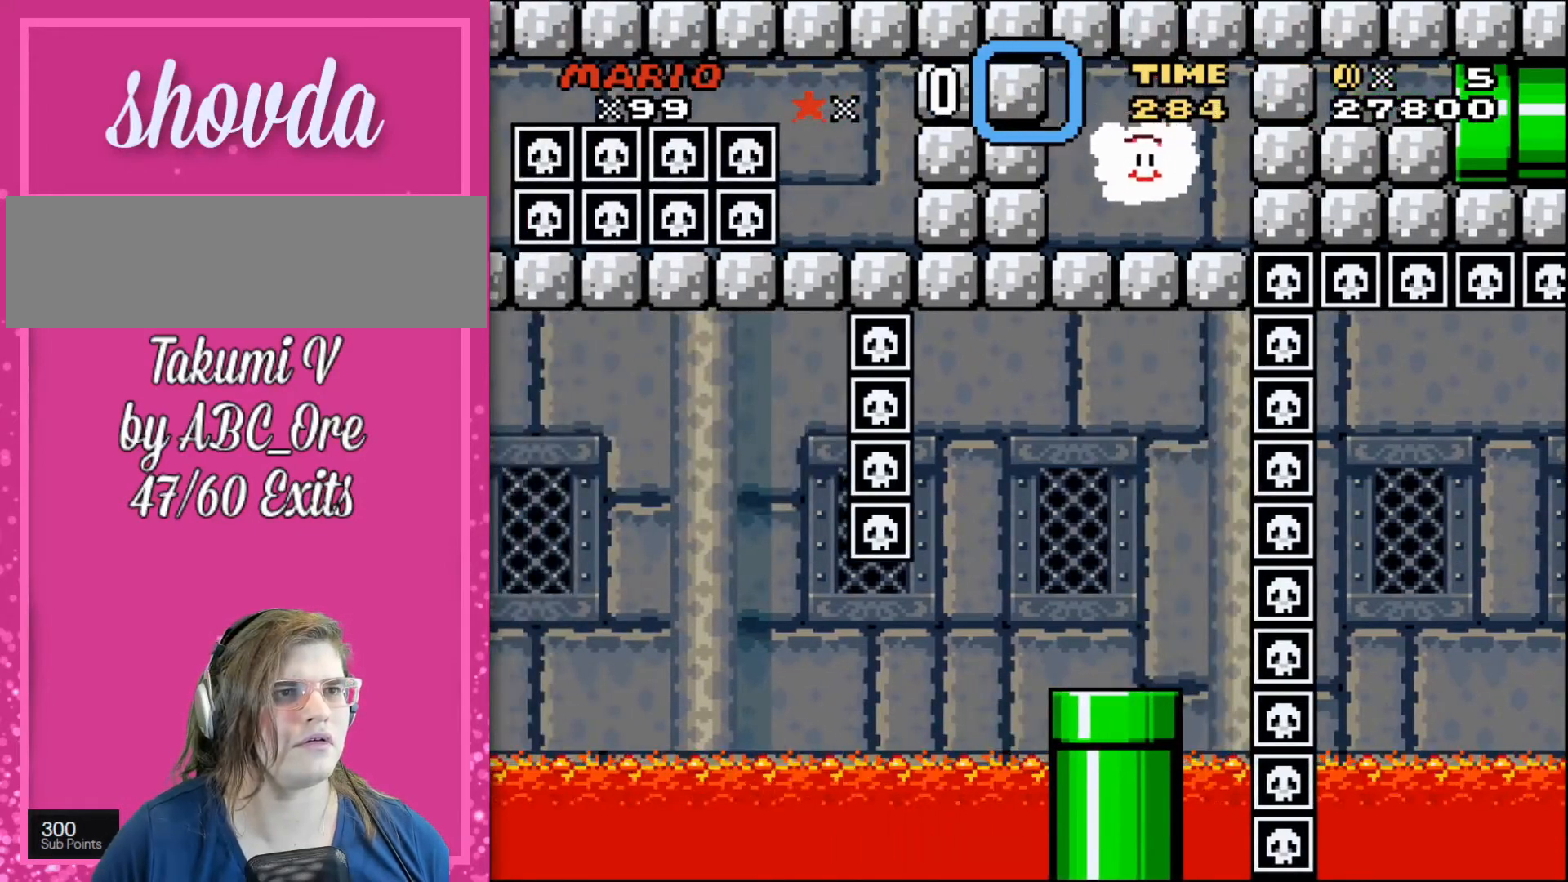
{"buttons": [], "events": [[33, "DPAD_DOWN", "up"], [300, "DPAD_RIGHT", "up"]]}
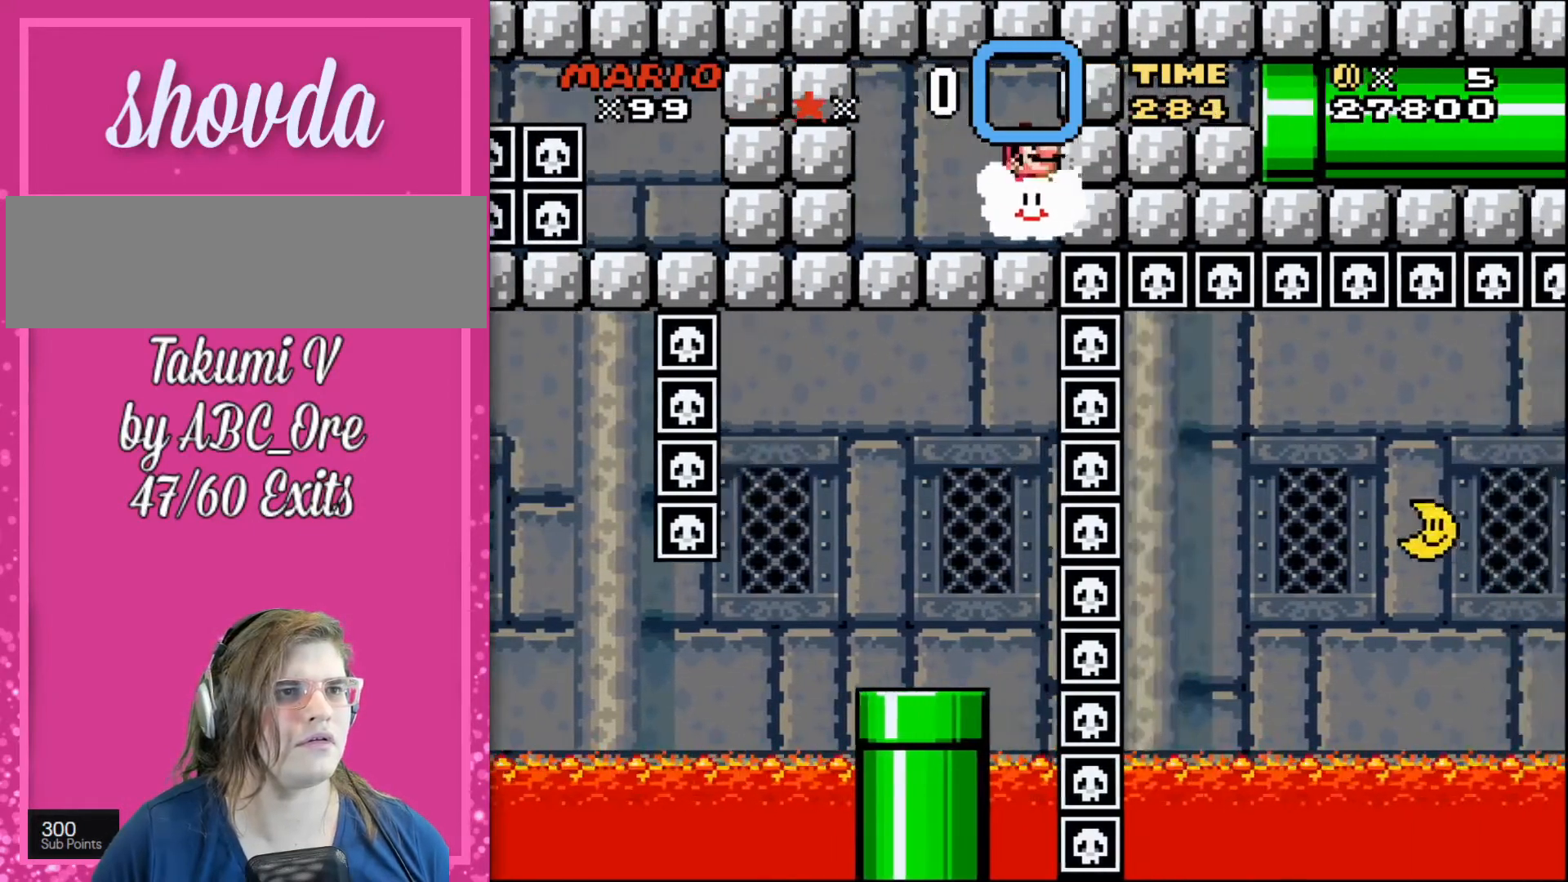
{"buttons": [], "events": [[34, "DPAD_UP", "down"], [167, "DPAD_UP", "up"]]}
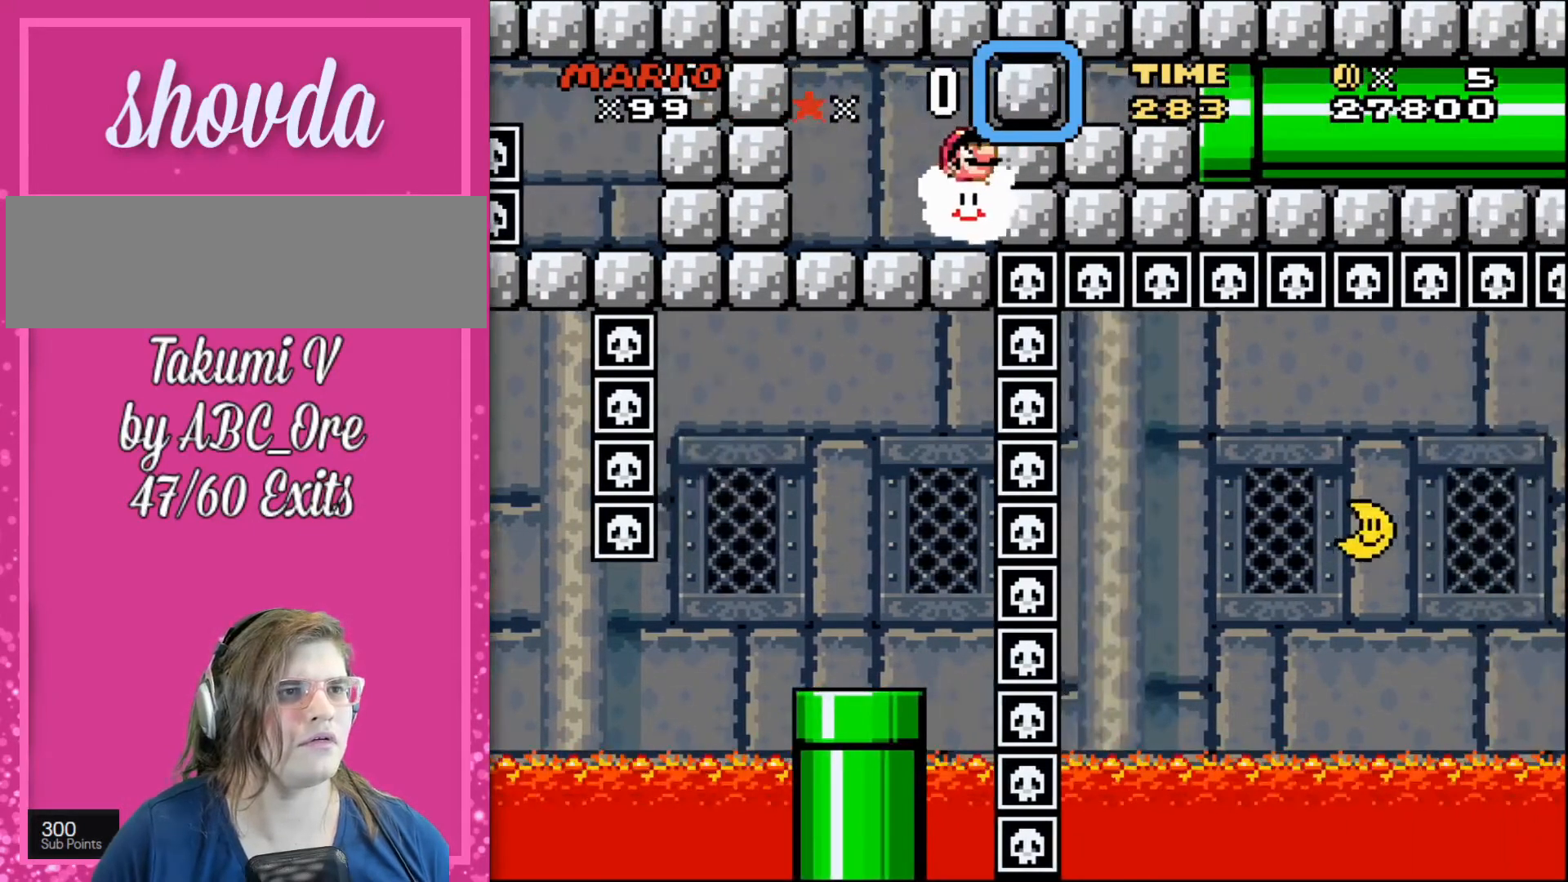
{"buttons": ["DPAD_UP"], "events": [[33, "DPAD_UP", "down"], [267, "DPAD_UP", "up"], [434, "DPAD_UP", "down"]]}
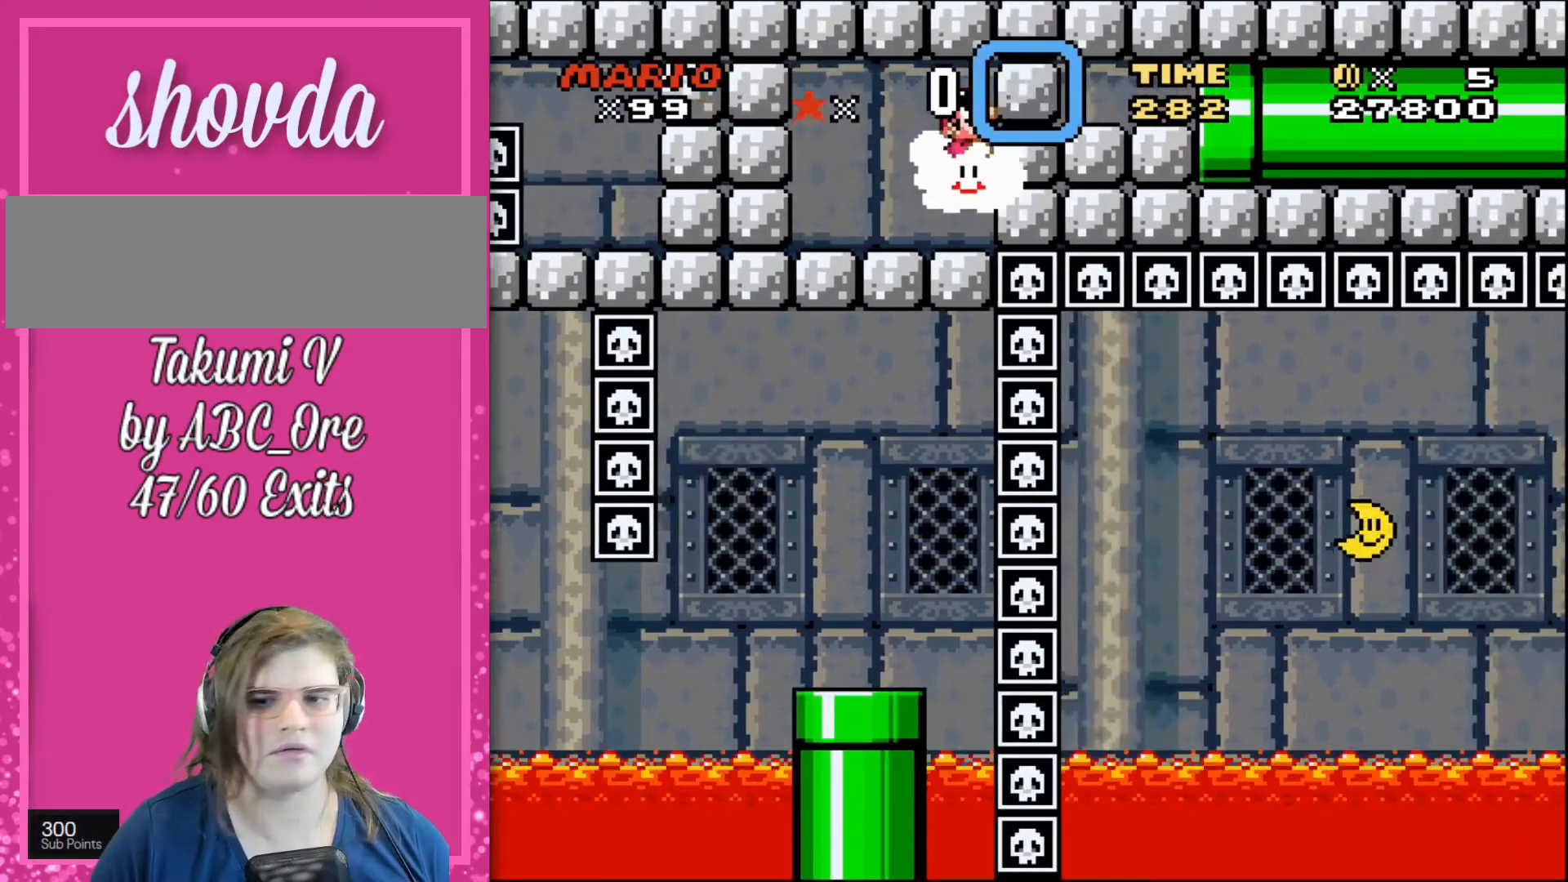
{"buttons": [], "events": [[167, "DPAD_UP", "up"]]}